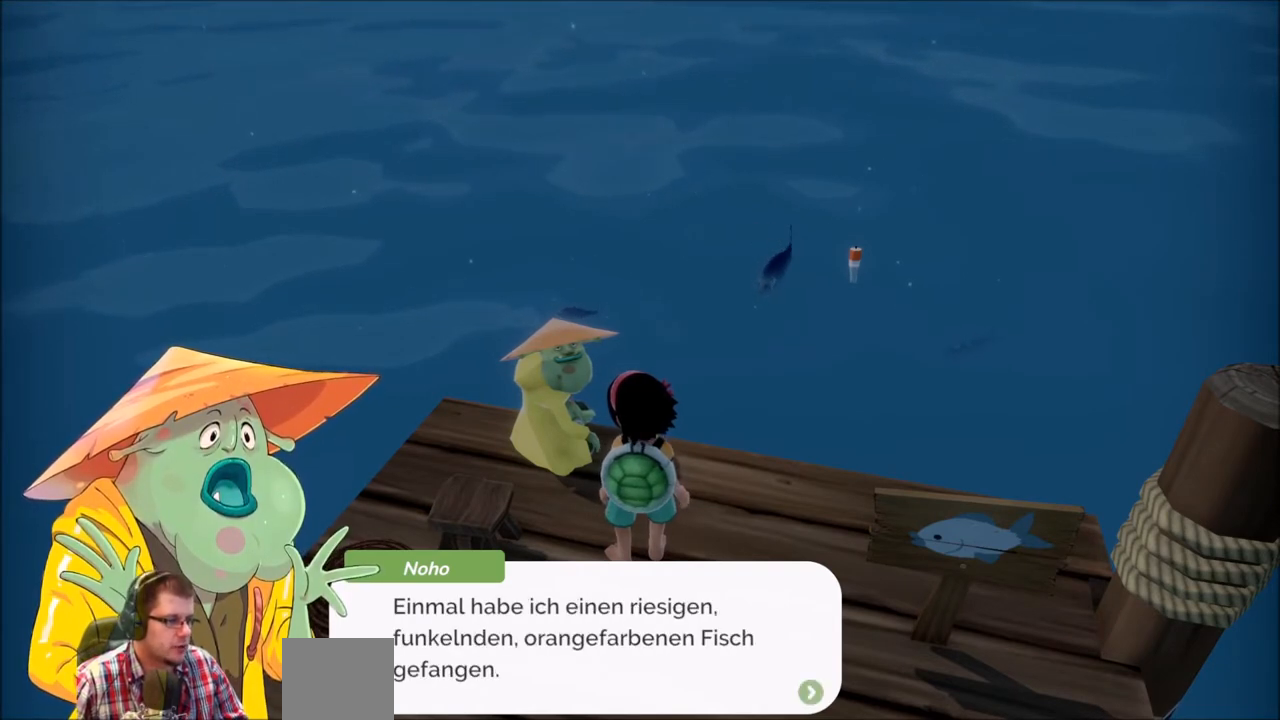
Gameplay with a controller (Xbox layout); each line is a JSON object with the inputs held at the frame after it. "events" lists button and stick changes between this image and that frame as [ms after this image, input, new state], when the widget could be followed in between. Not read: L3 R3.
{"buttons": [], "left_stick": "center", "right_stick": "center", "events": []}
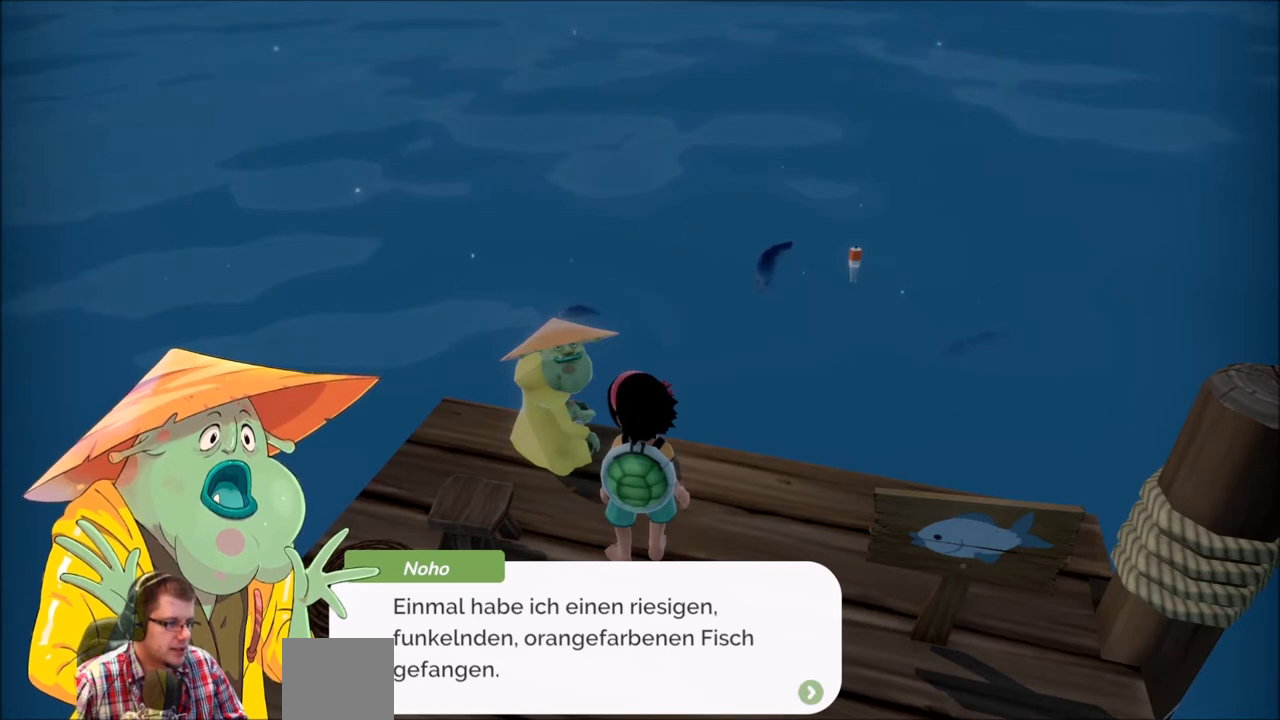
{"buttons": [], "left_stick": "center", "right_stick": "center", "events": [[167, "A", "down"], [334, "A", "up"]]}
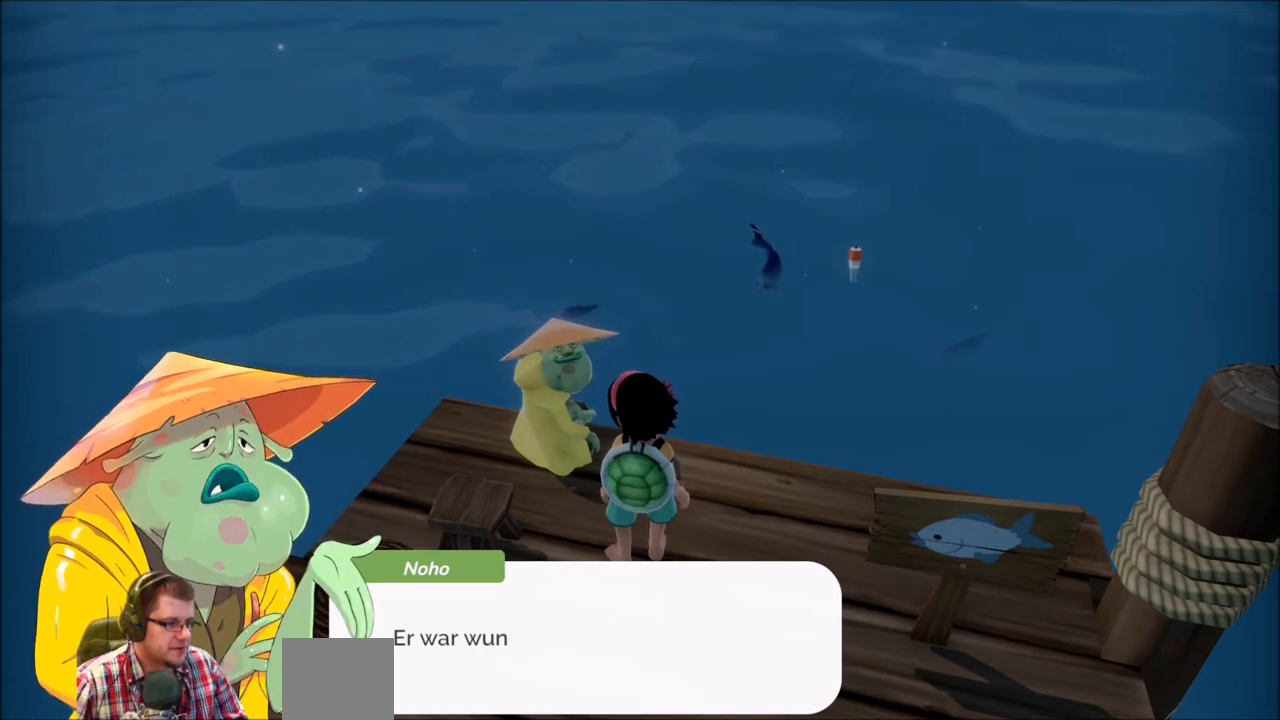
{"buttons": [], "left_stick": "center", "right_stick": "center", "events": []}
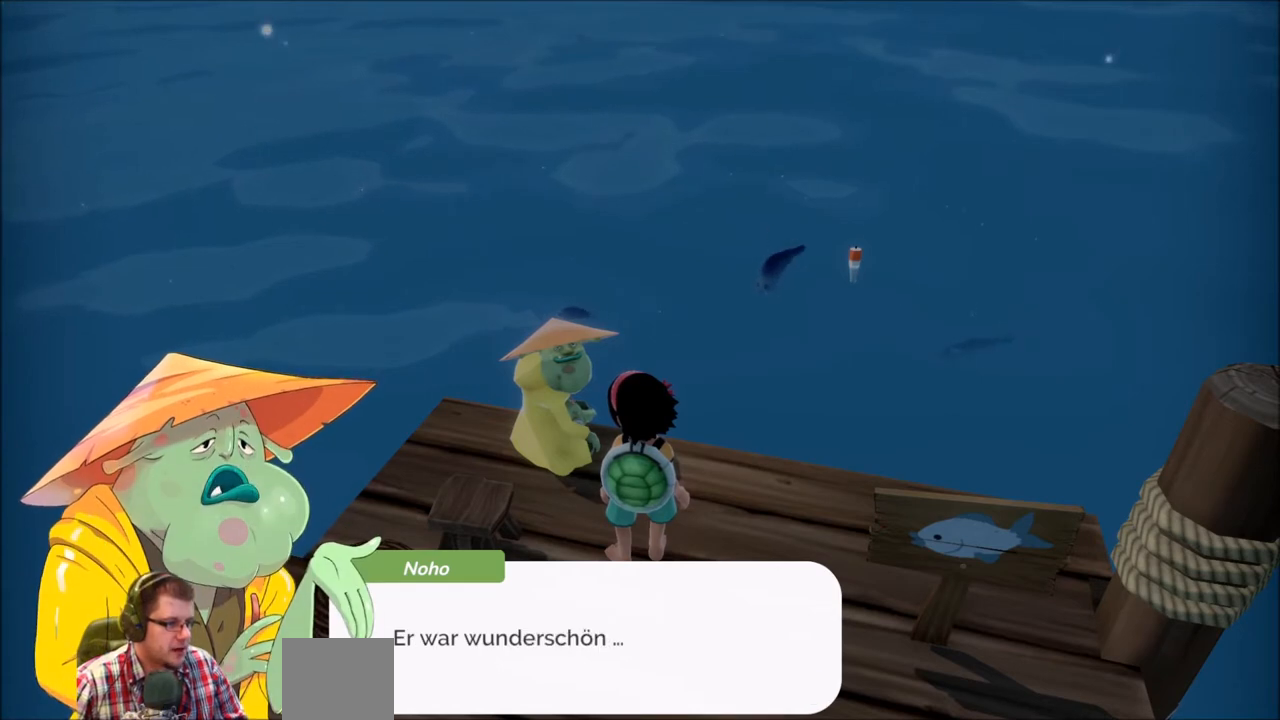
{"buttons": [], "left_stick": "center", "right_stick": "center", "events": [[301, "A", "down"], [434, "A", "up"]]}
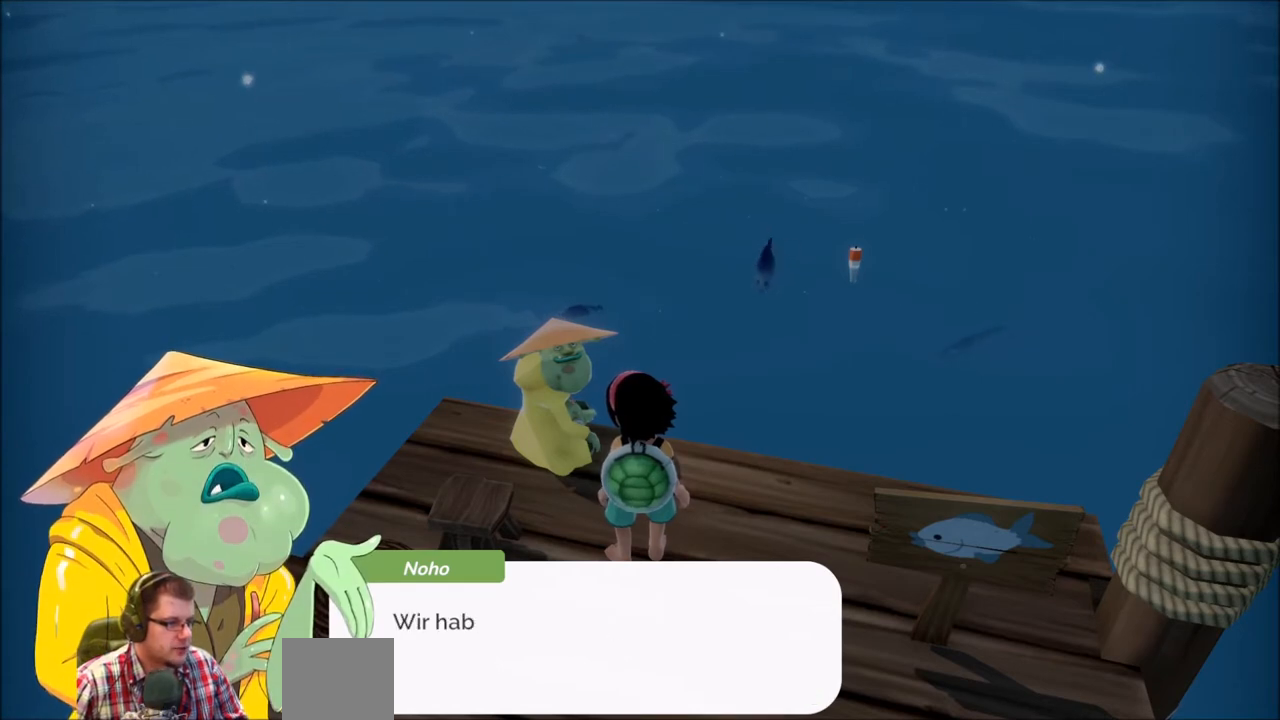
{"buttons": [], "left_stick": "center", "right_stick": "center", "events": []}
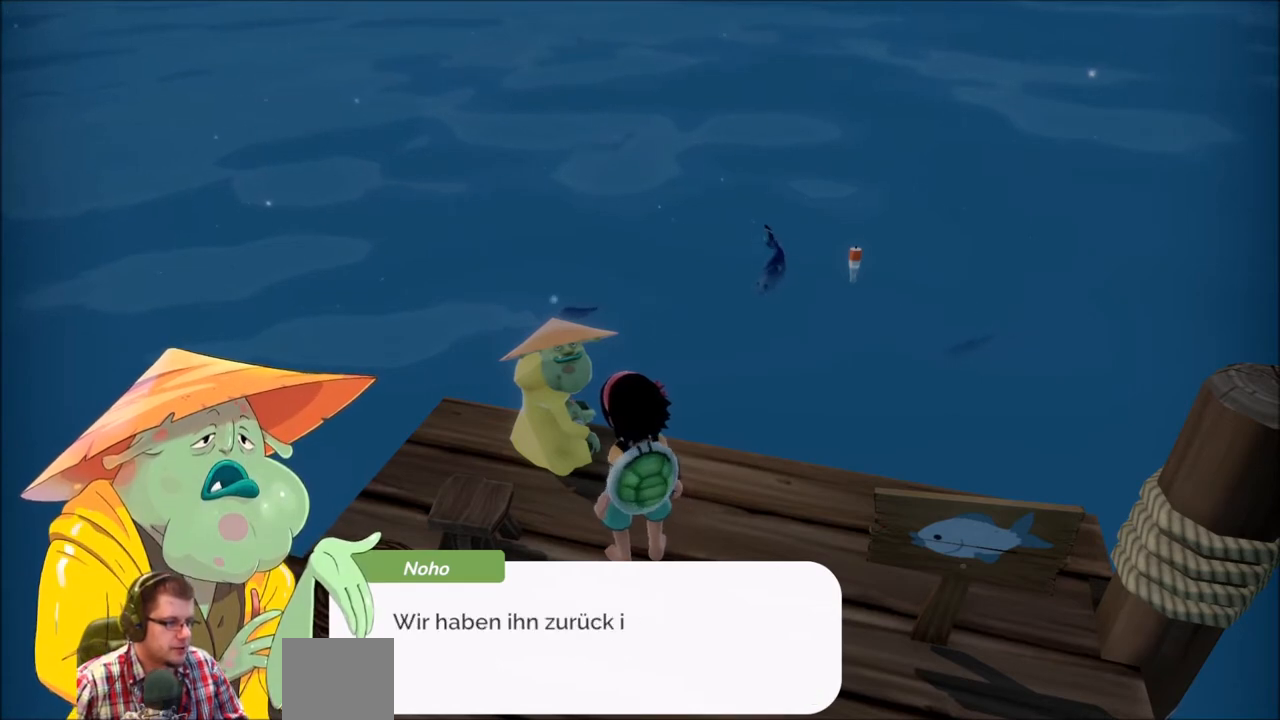
{"buttons": [], "left_stick": "center", "right_stick": "center", "events": []}
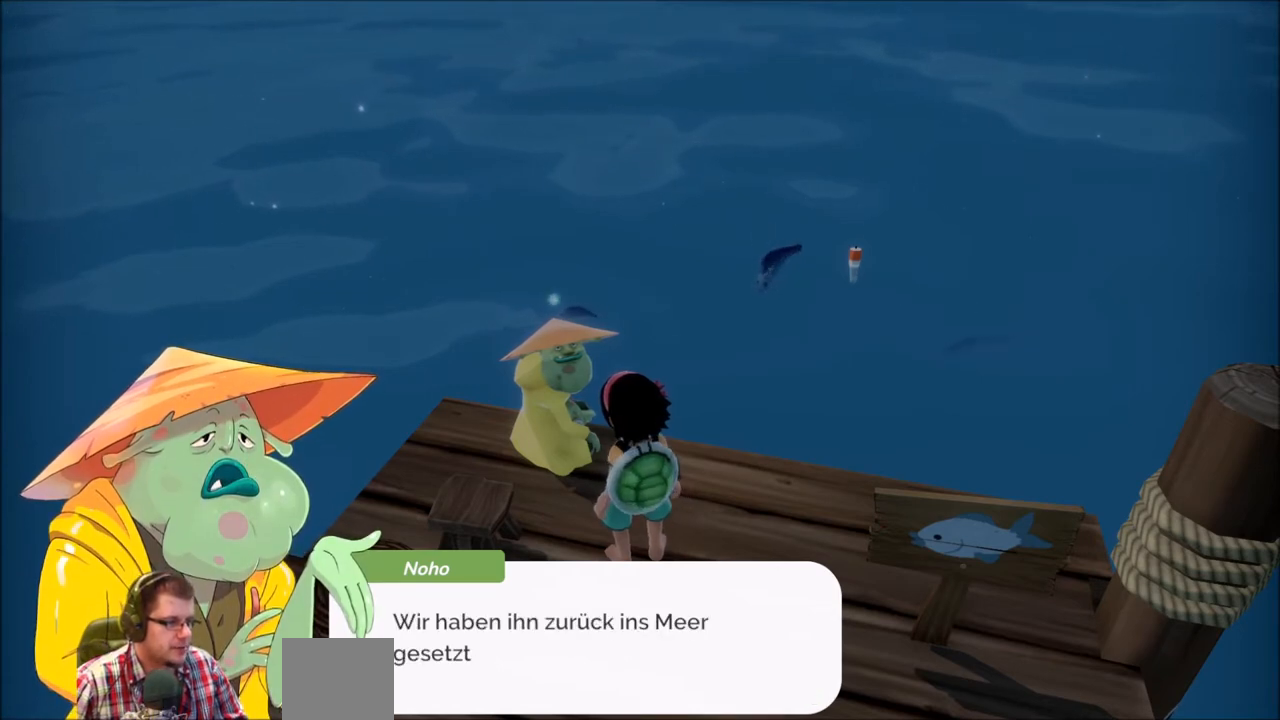
{"buttons": ["A"], "left_stick": "center", "right_stick": "center", "events": [[467, "A", "down"]]}
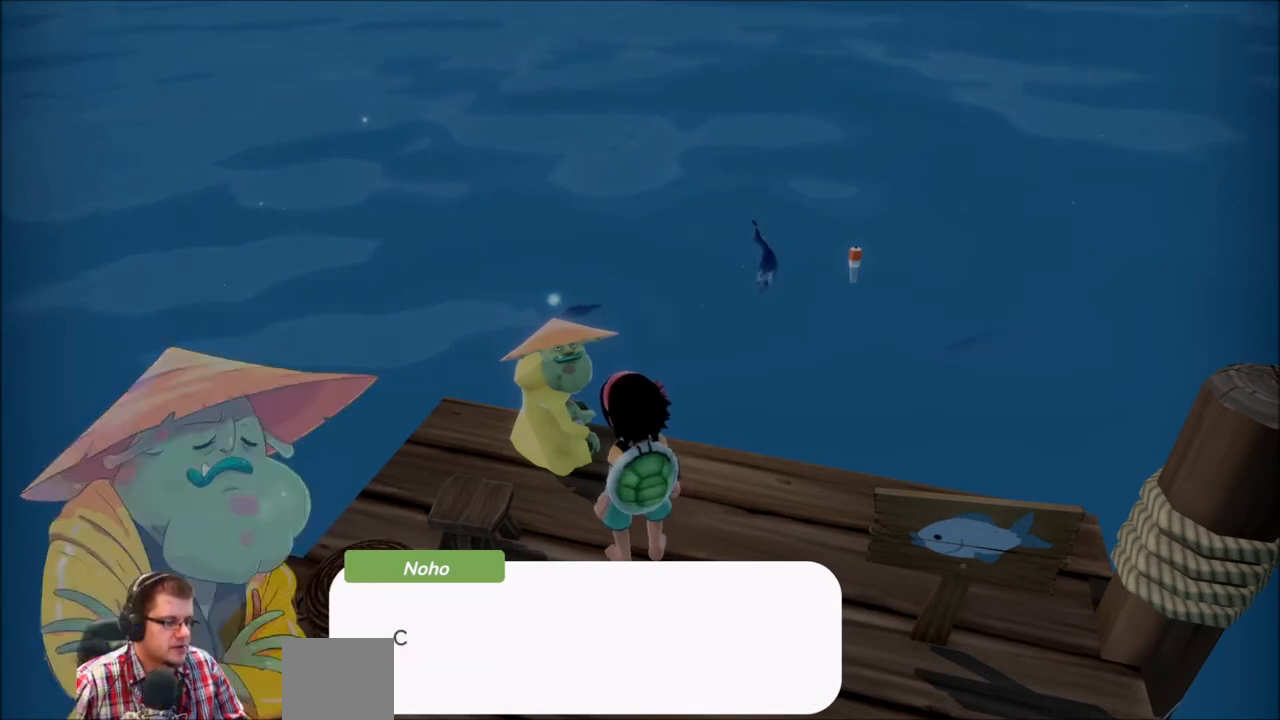
{"buttons": [], "left_stick": "center", "right_stick": "center", "events": [[134, "A", "up"]]}
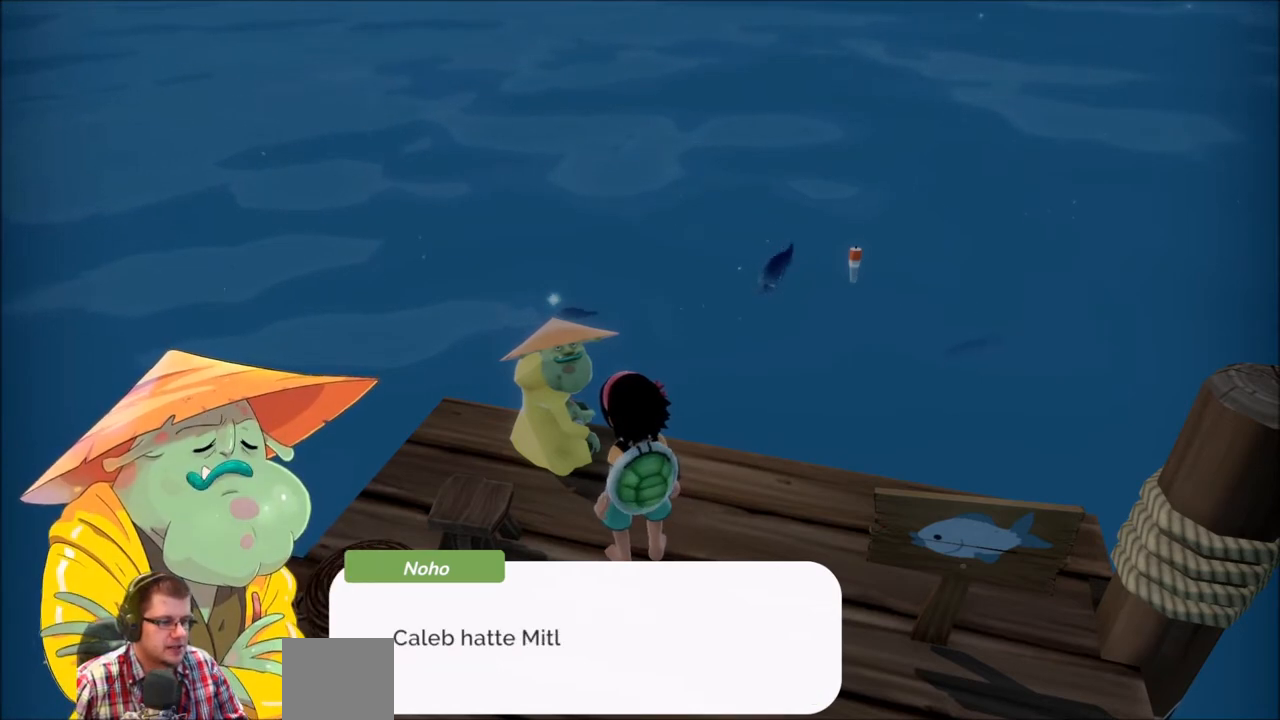
{"buttons": [], "left_stick": "center", "right_stick": "center", "events": []}
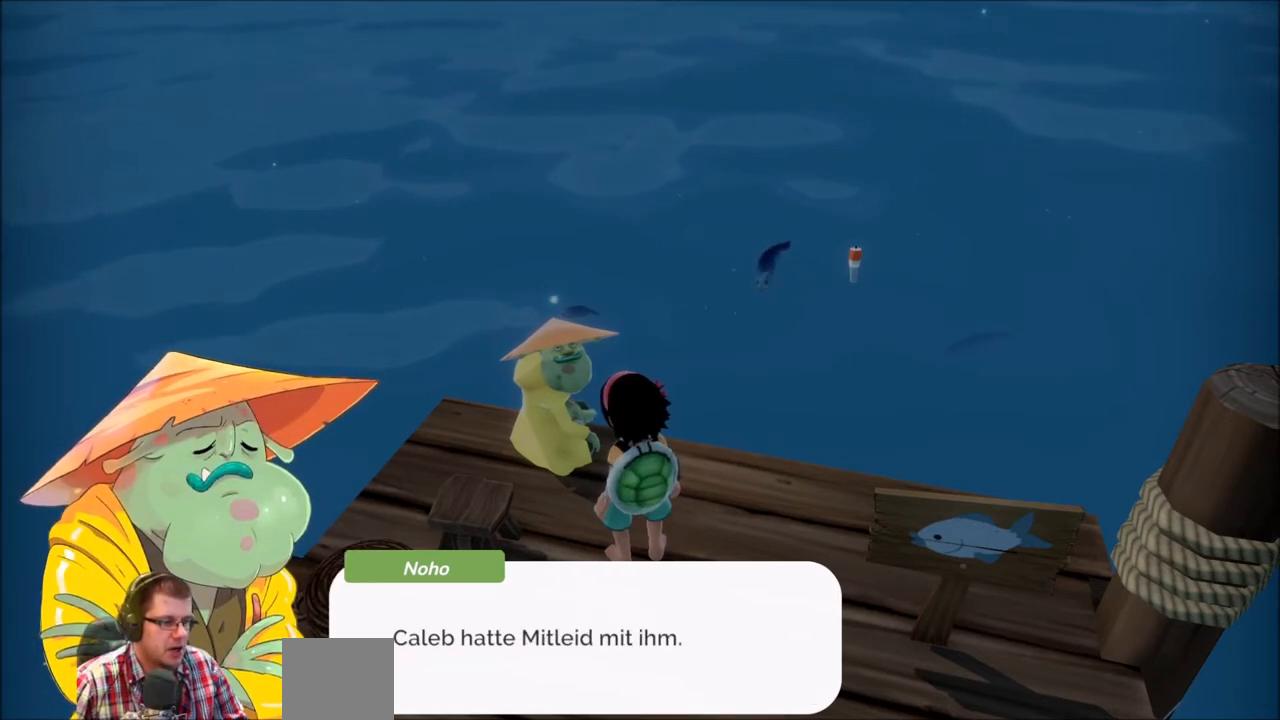
{"buttons": ["A"], "left_stick": "center", "right_stick": "center", "events": [[467, "A", "down"]]}
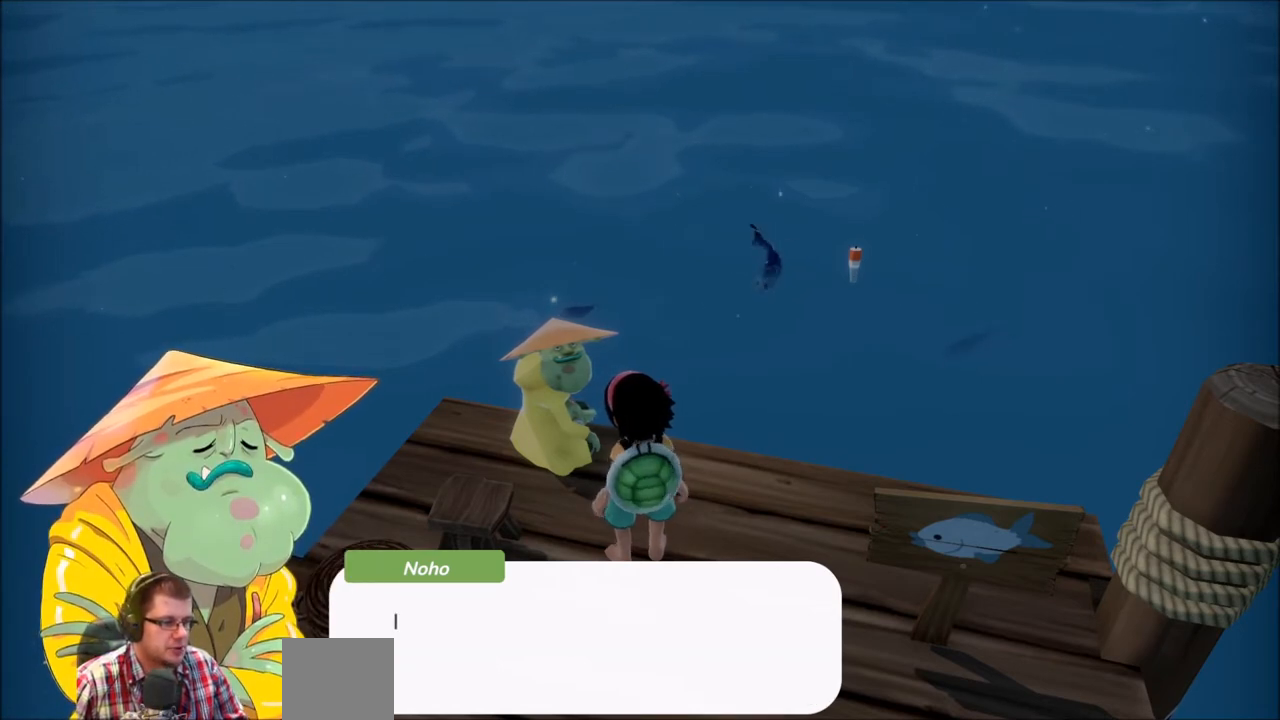
{"buttons": [], "left_stick": "center", "right_stick": "center", "events": [[133, "A", "up"]]}
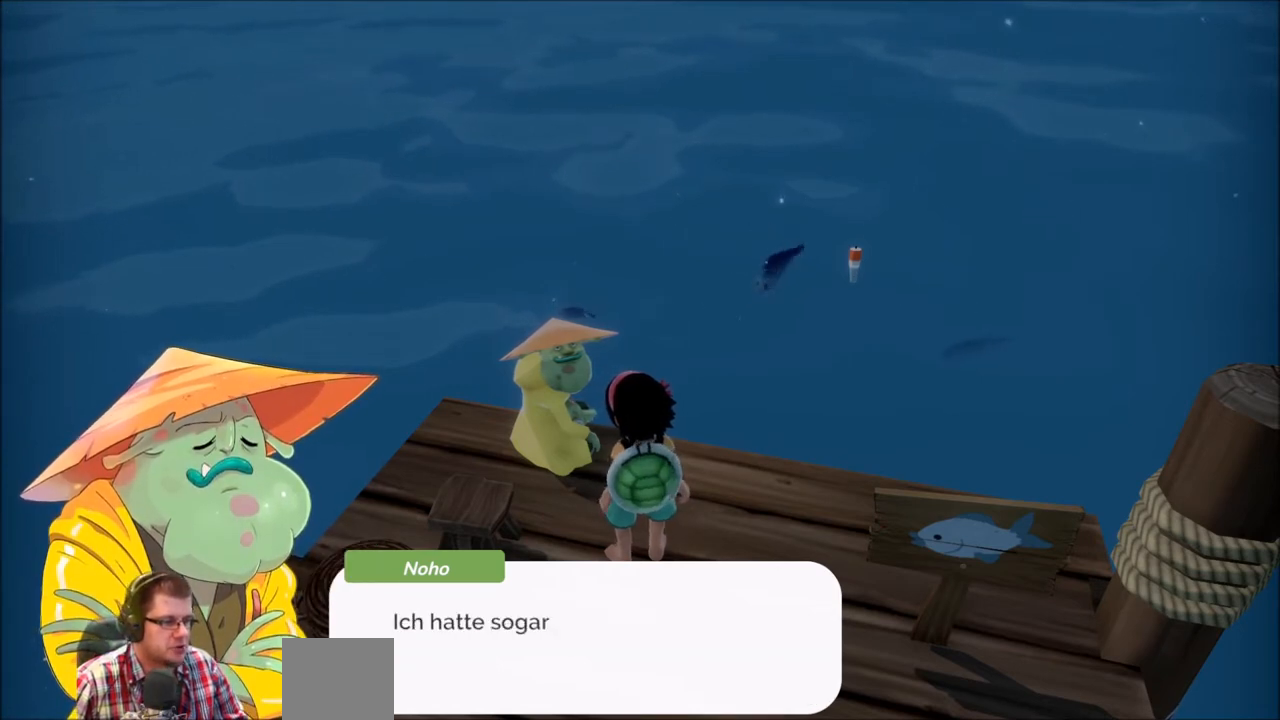
{"buttons": [], "left_stick": "center", "right_stick": "center", "events": []}
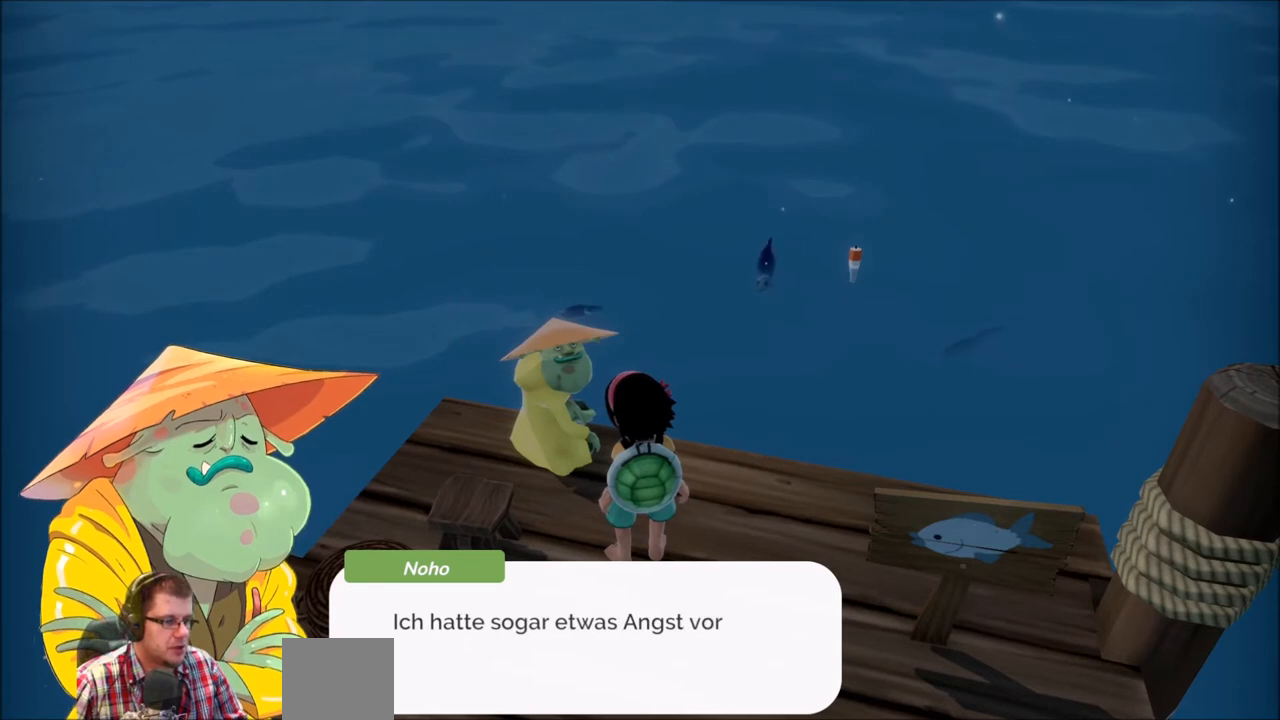
{"buttons": [], "left_stick": "center", "right_stick": "center", "events": []}
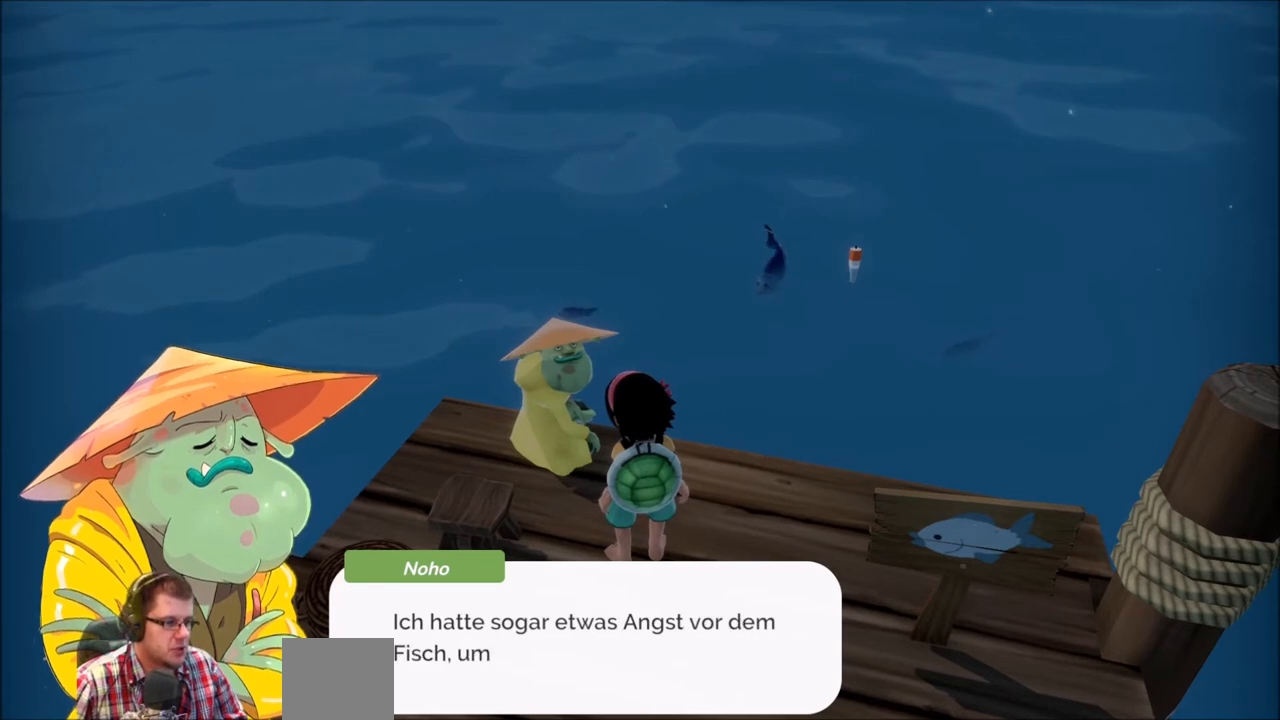
{"buttons": [], "left_stick": "center", "right_stick": "center", "events": []}
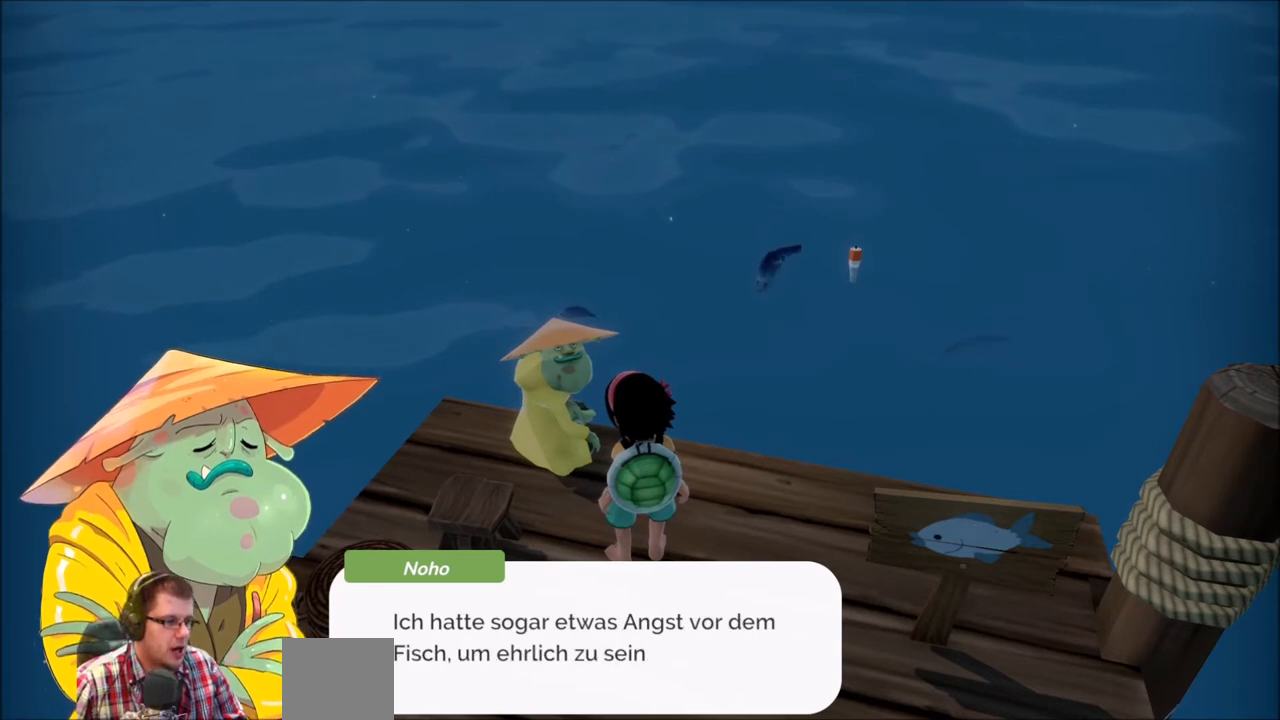
{"buttons": [], "left_stick": "center", "right_stick": "center", "events": []}
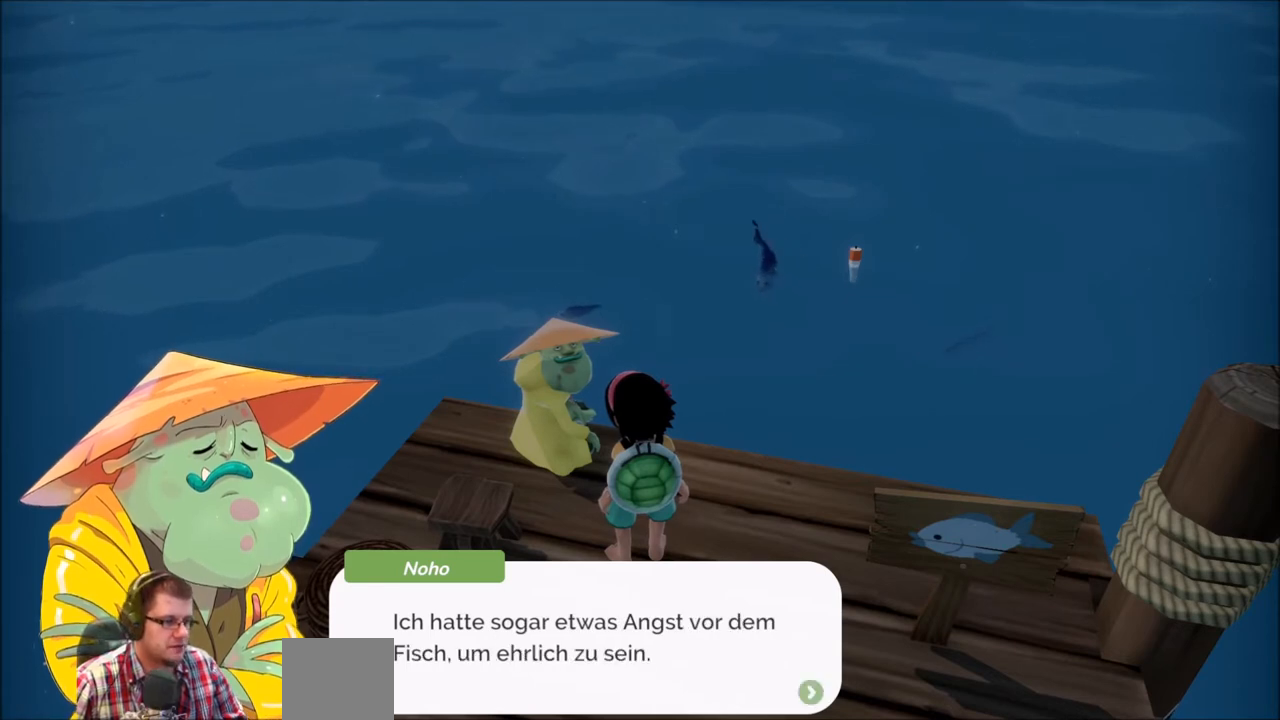
{"buttons": ["A"], "left_stick": "center", "right_stick": "center", "events": [[434, "A", "down"]]}
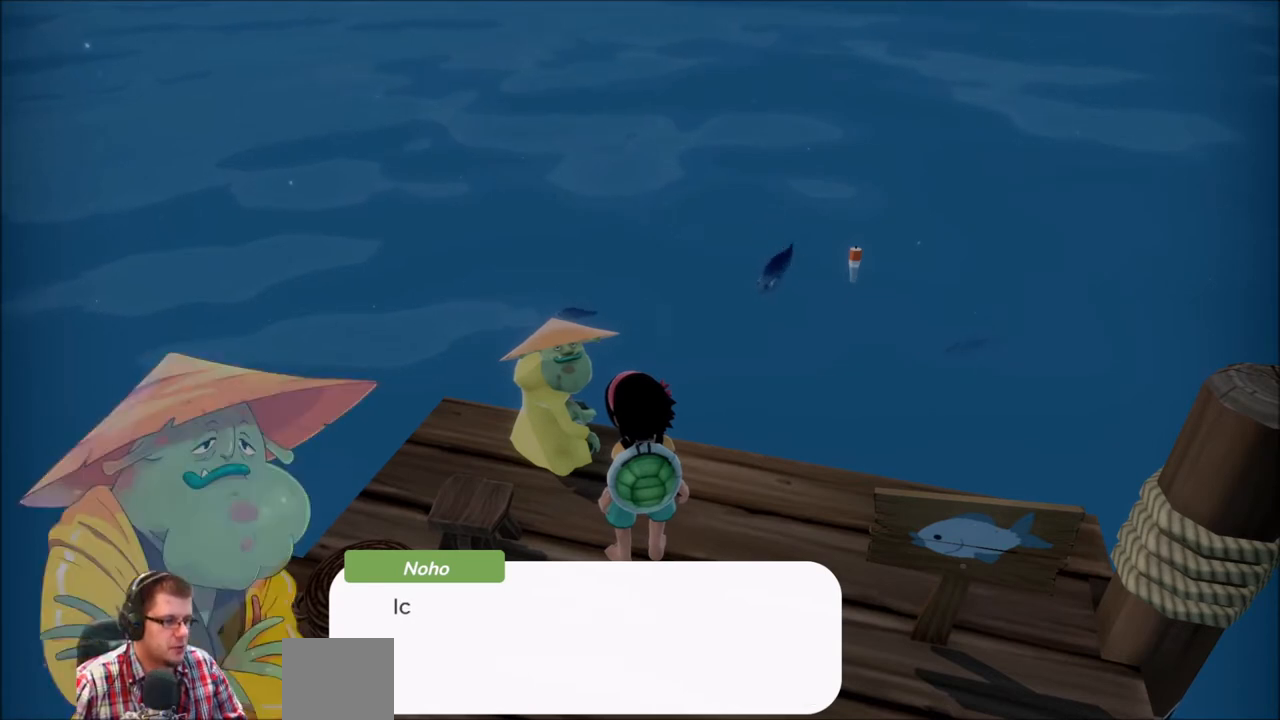
{"buttons": [], "left_stick": "center", "right_stick": "center", "events": [[67, "A", "up"]]}
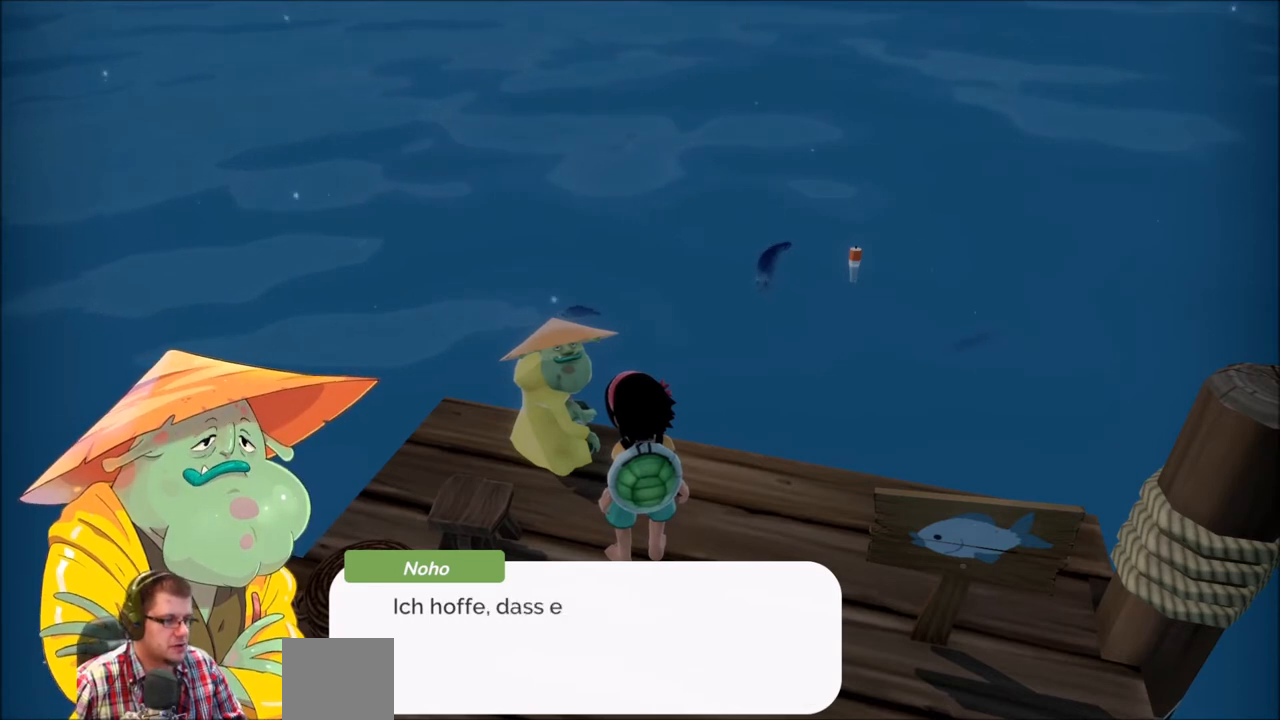
{"buttons": [], "left_stick": "center", "right_stick": "center", "events": []}
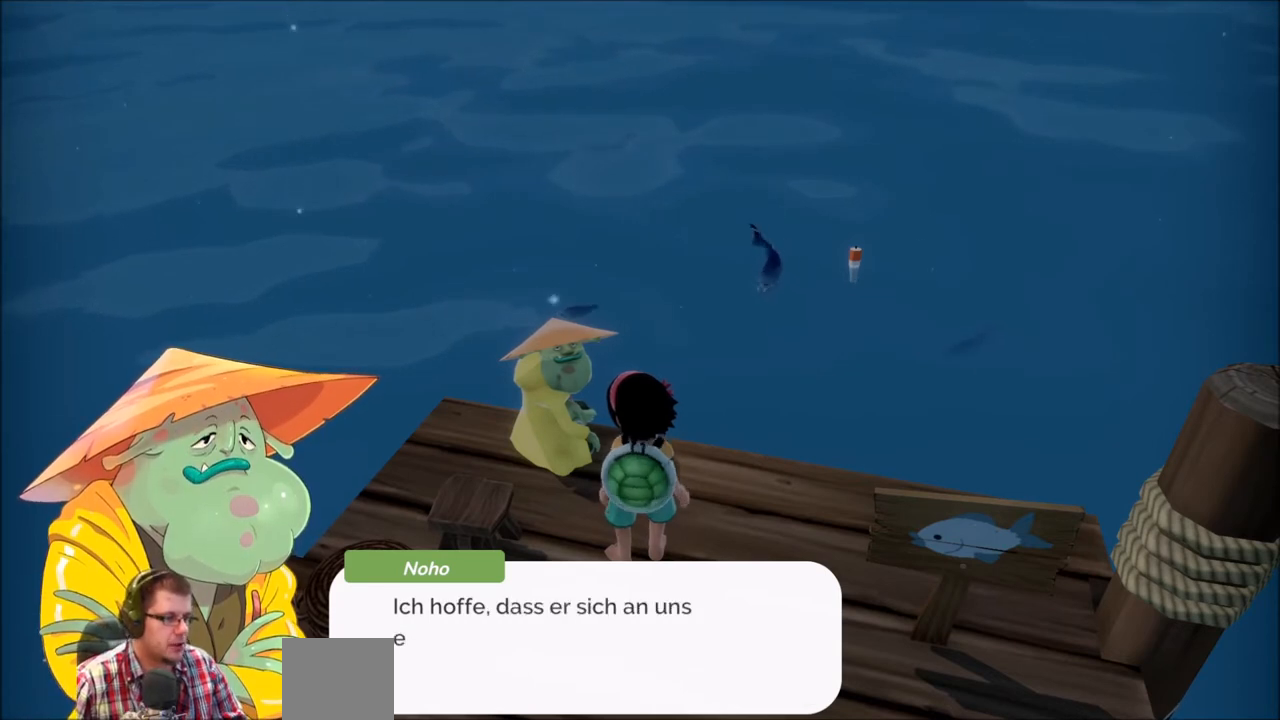
{"buttons": [], "left_stick": "center", "right_stick": "center", "events": []}
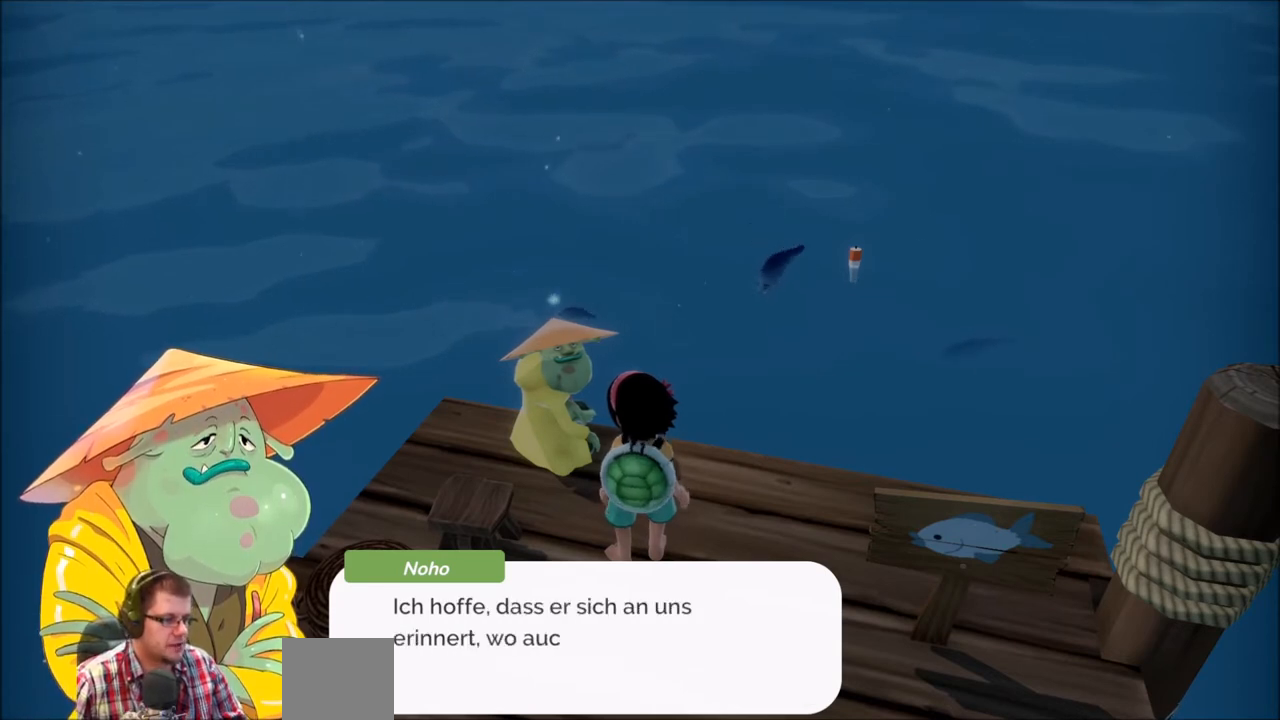
{"buttons": [], "left_stick": "center", "right_stick": "center", "events": []}
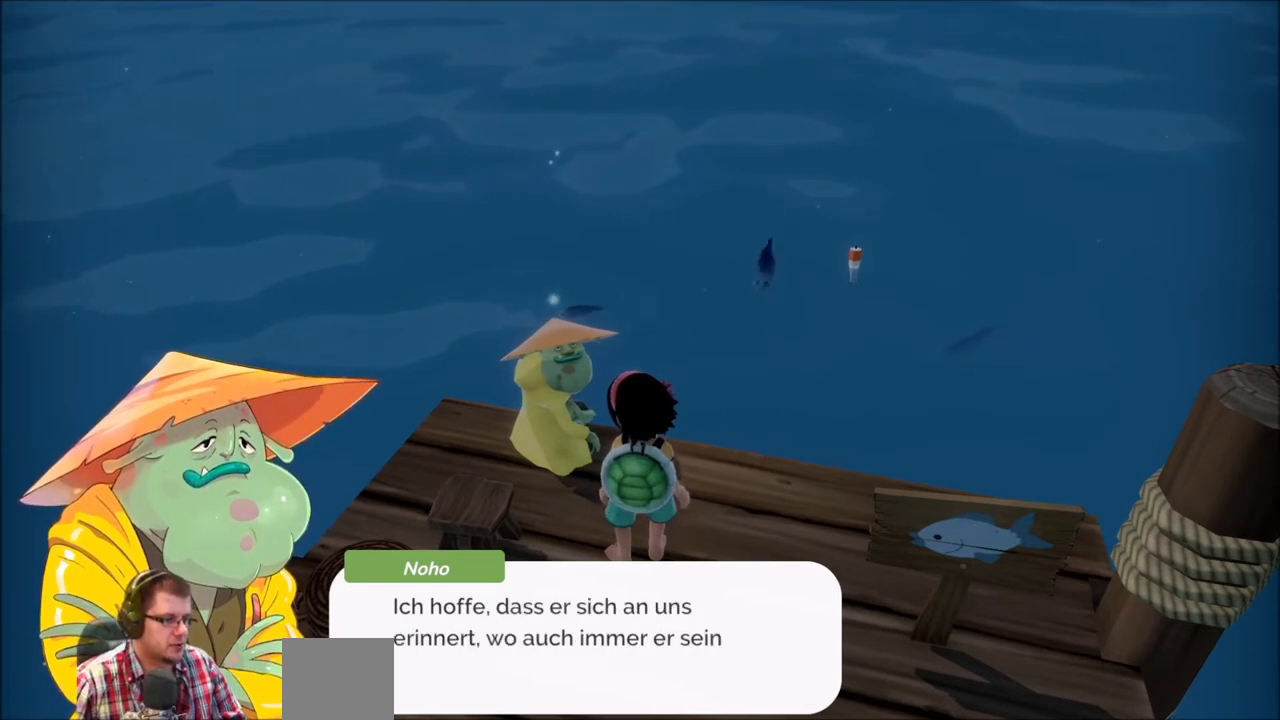
{"buttons": [], "left_stick": "center", "right_stick": "center", "events": []}
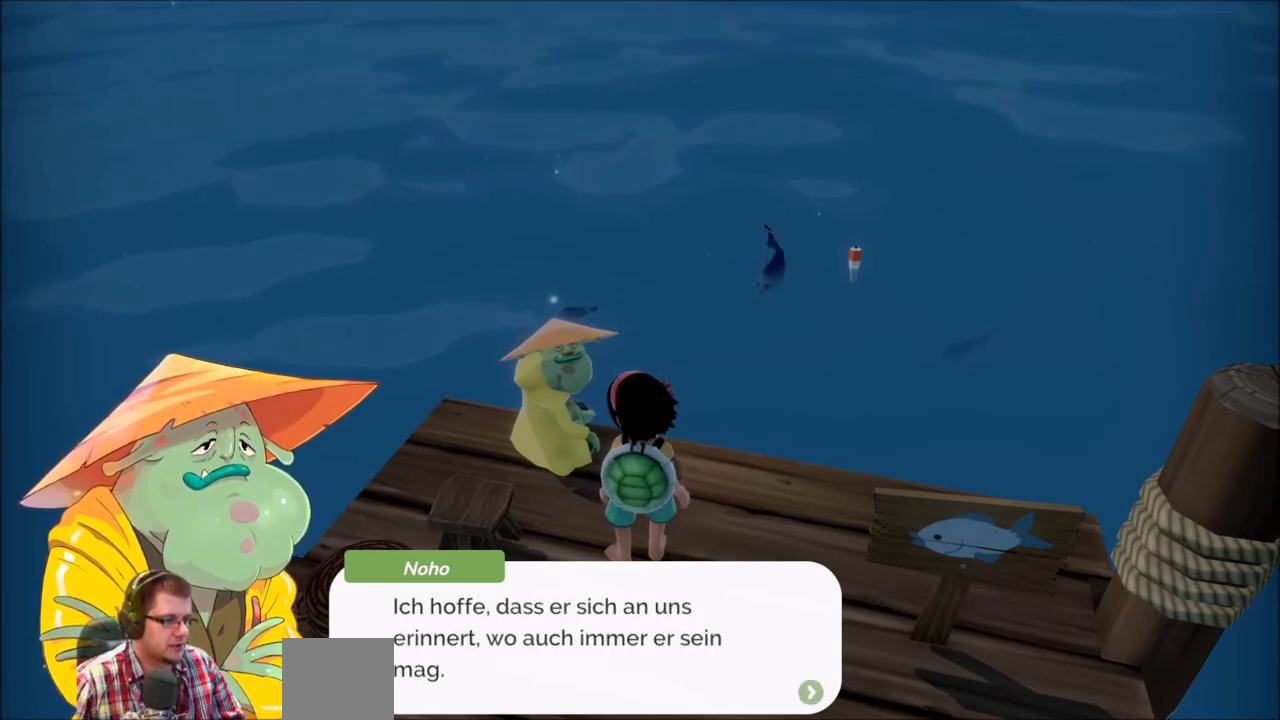
{"buttons": ["A"], "left_stick": "center", "right_stick": "center", "events": [[467, "A", "down"]]}
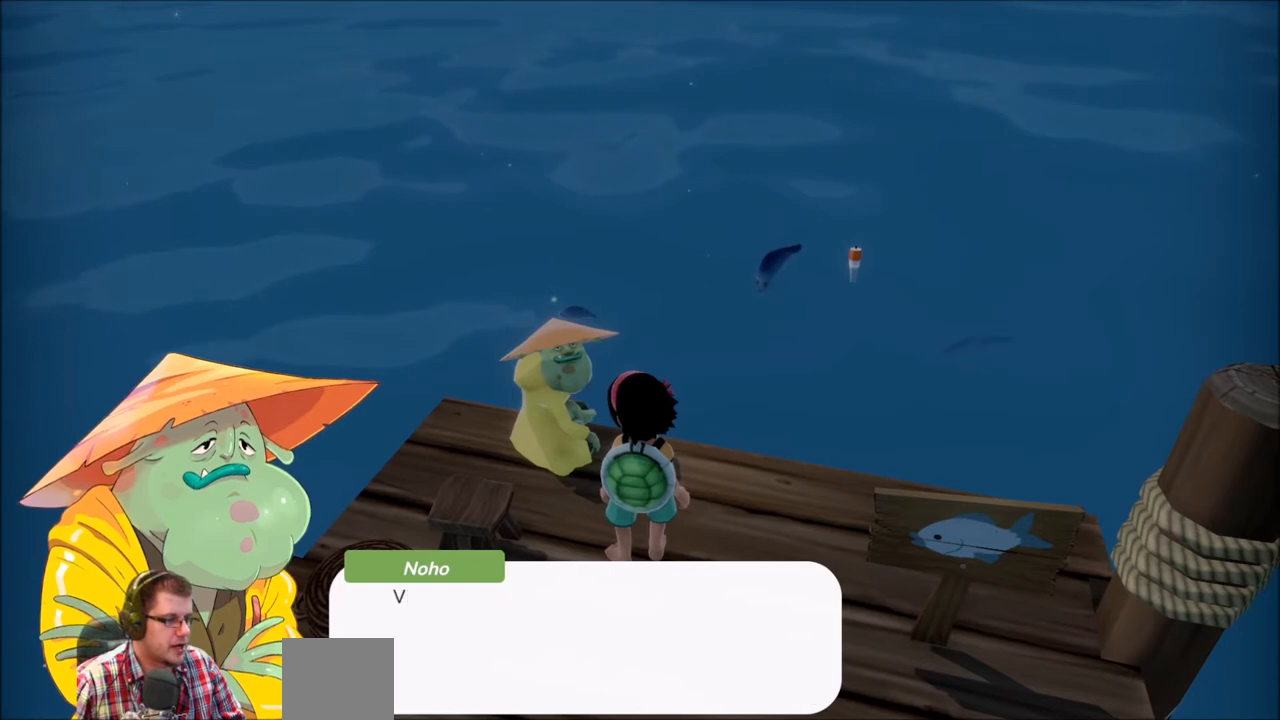
{"buttons": [], "left_stick": "center", "right_stick": "center", "events": [[100, "A", "up"]]}
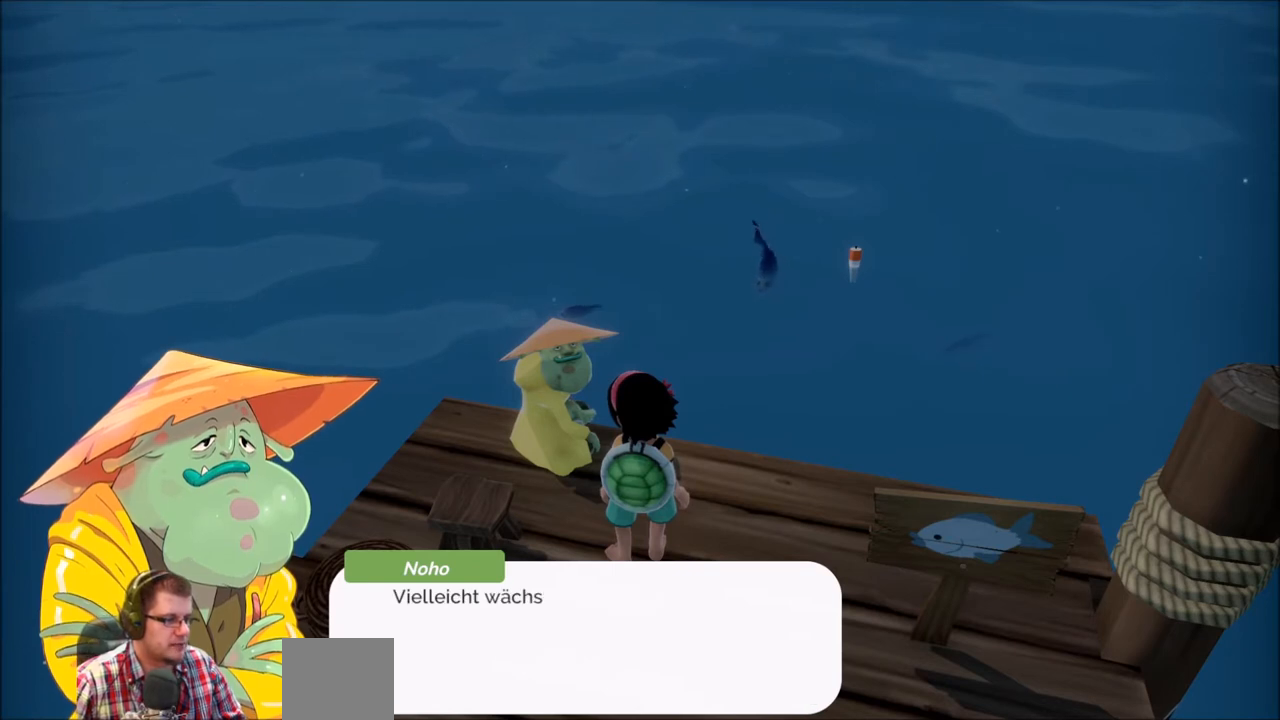
{"buttons": [], "left_stick": "center", "right_stick": "center", "events": []}
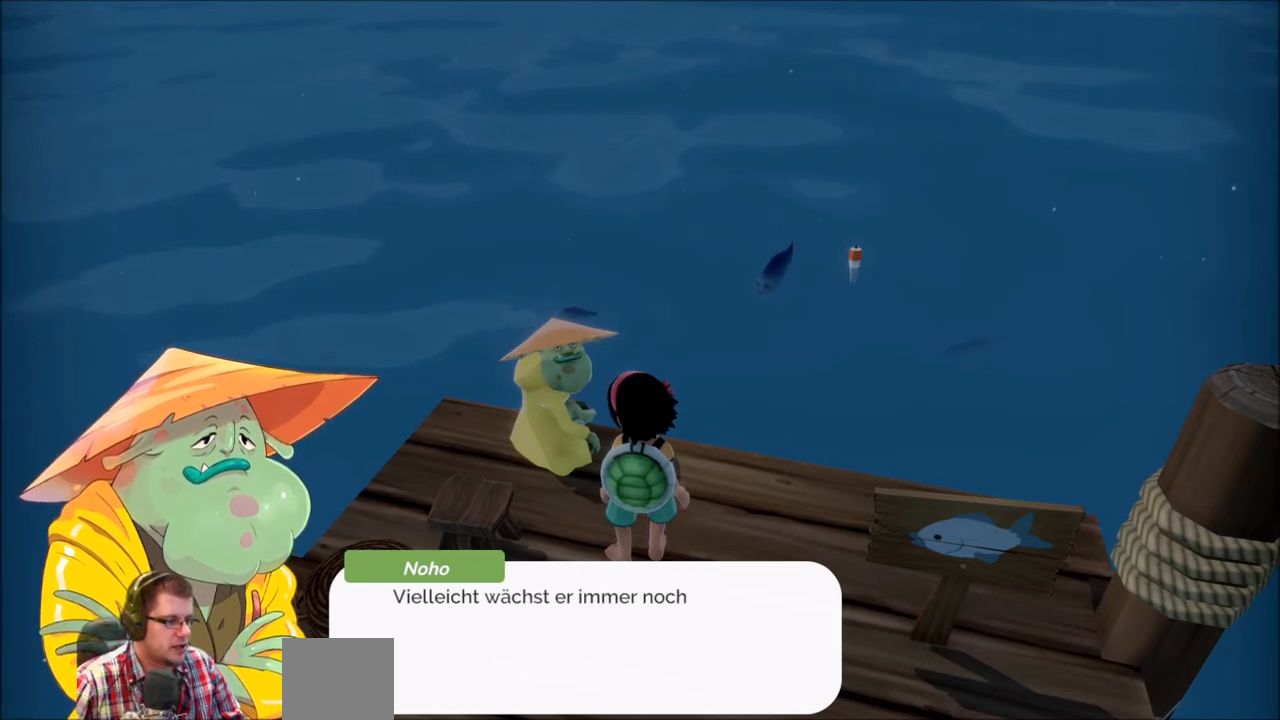
{"buttons": [], "left_stick": "center", "right_stick": "center", "events": []}
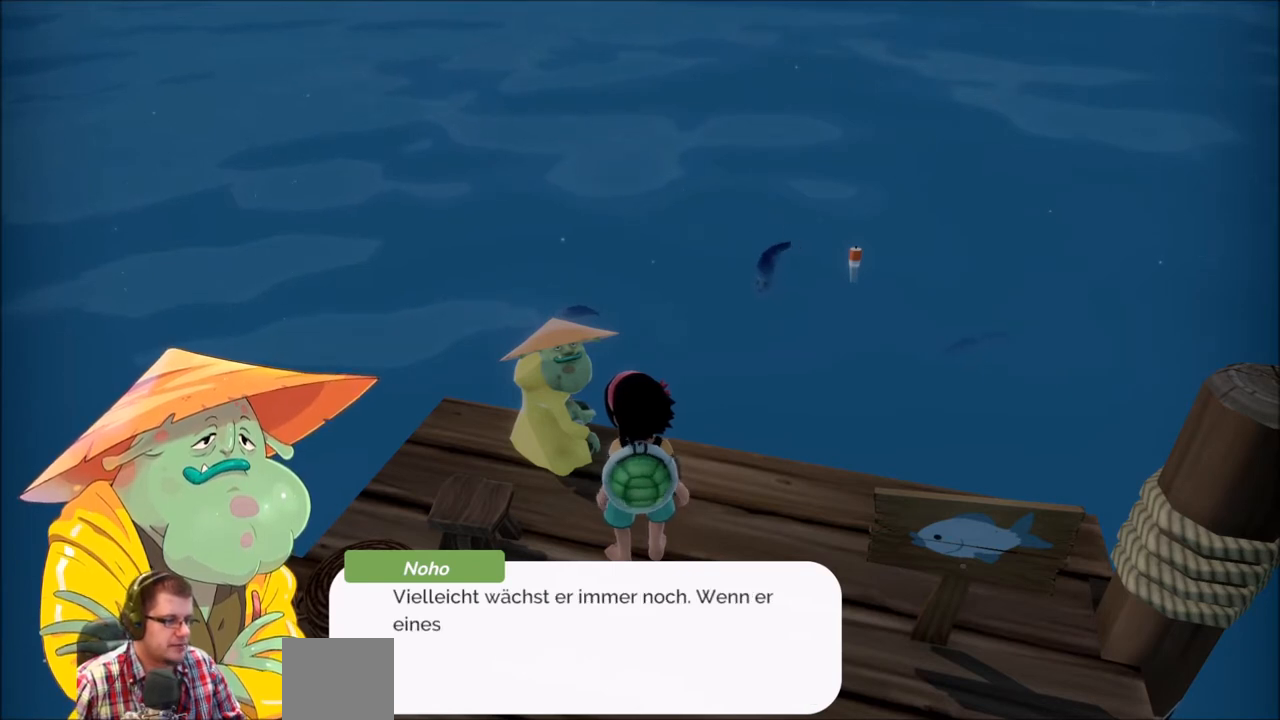
{"buttons": [], "left_stick": "center", "right_stick": "center", "events": []}
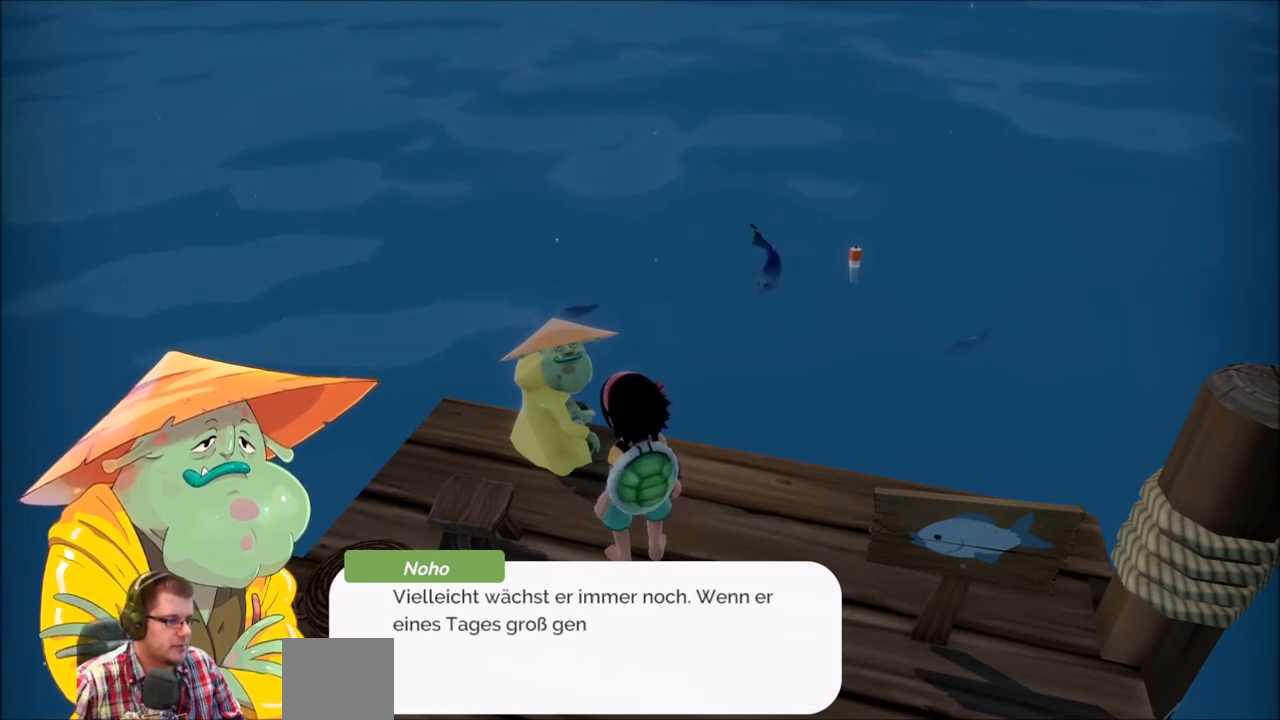
{"buttons": [], "left_stick": "center", "right_stick": "center", "events": []}
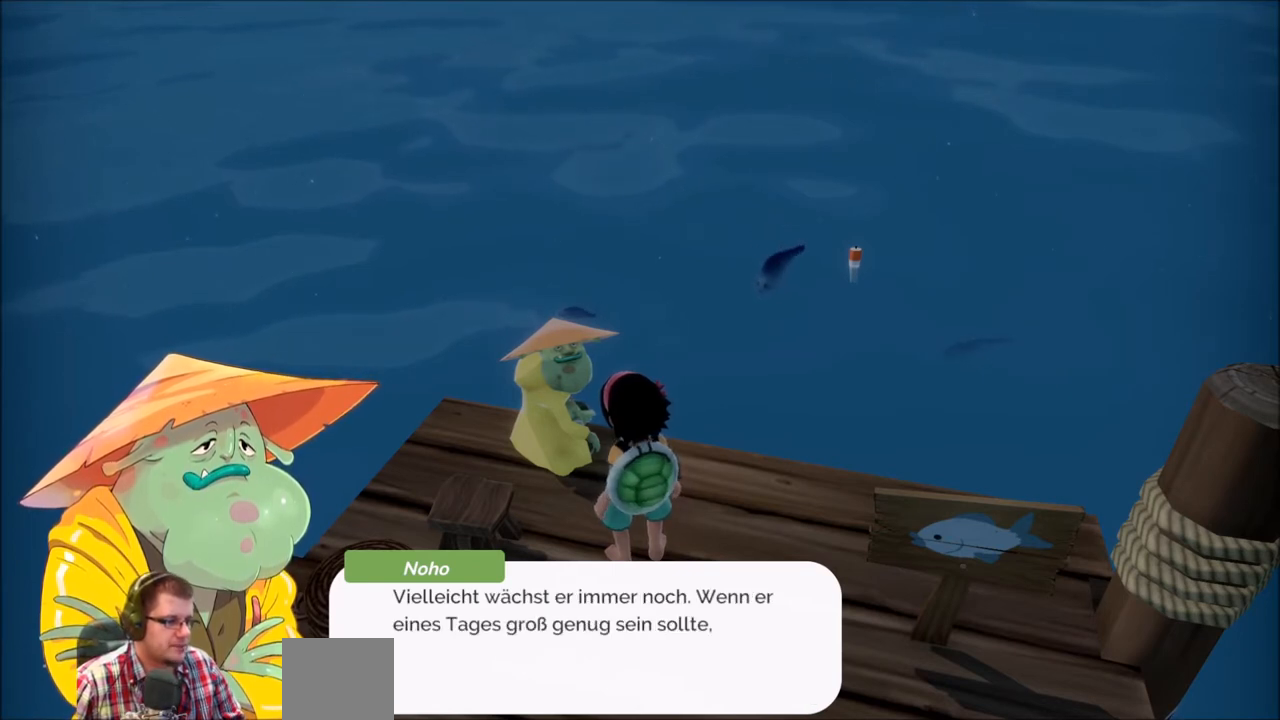
{"buttons": [], "left_stick": "center", "right_stick": "center", "events": []}
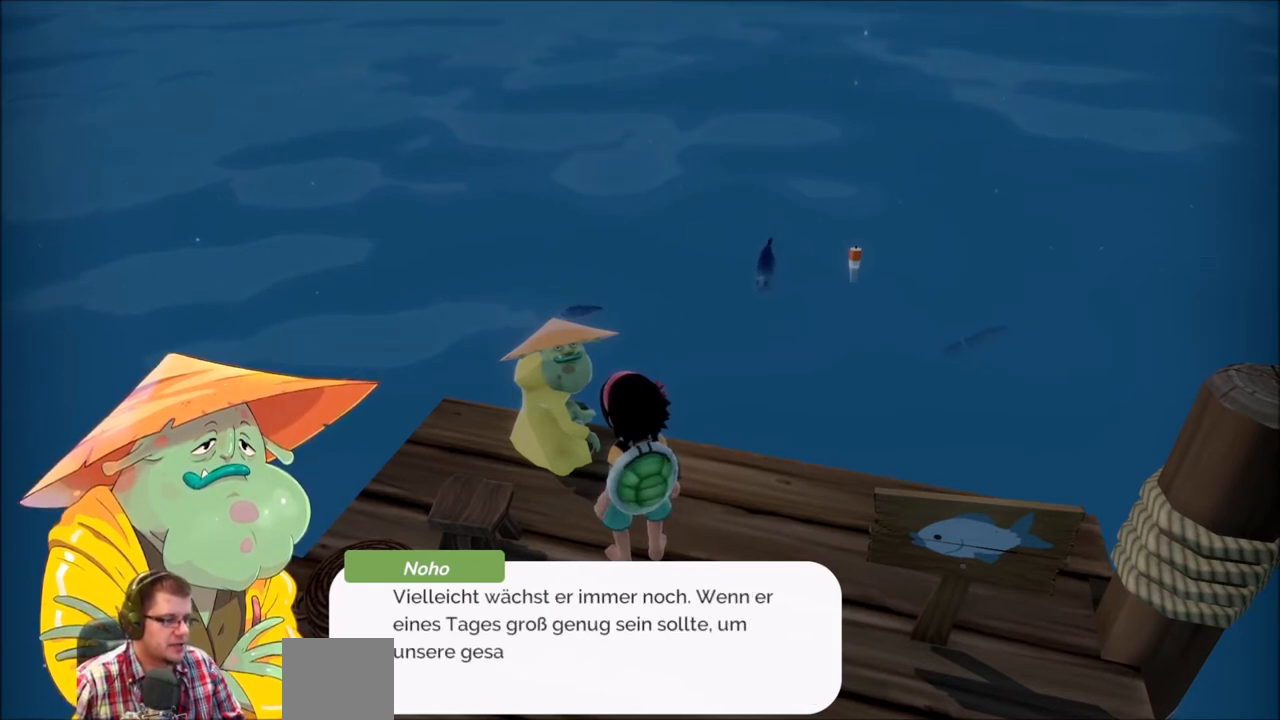
{"buttons": [], "left_stick": "center", "right_stick": "center", "events": []}
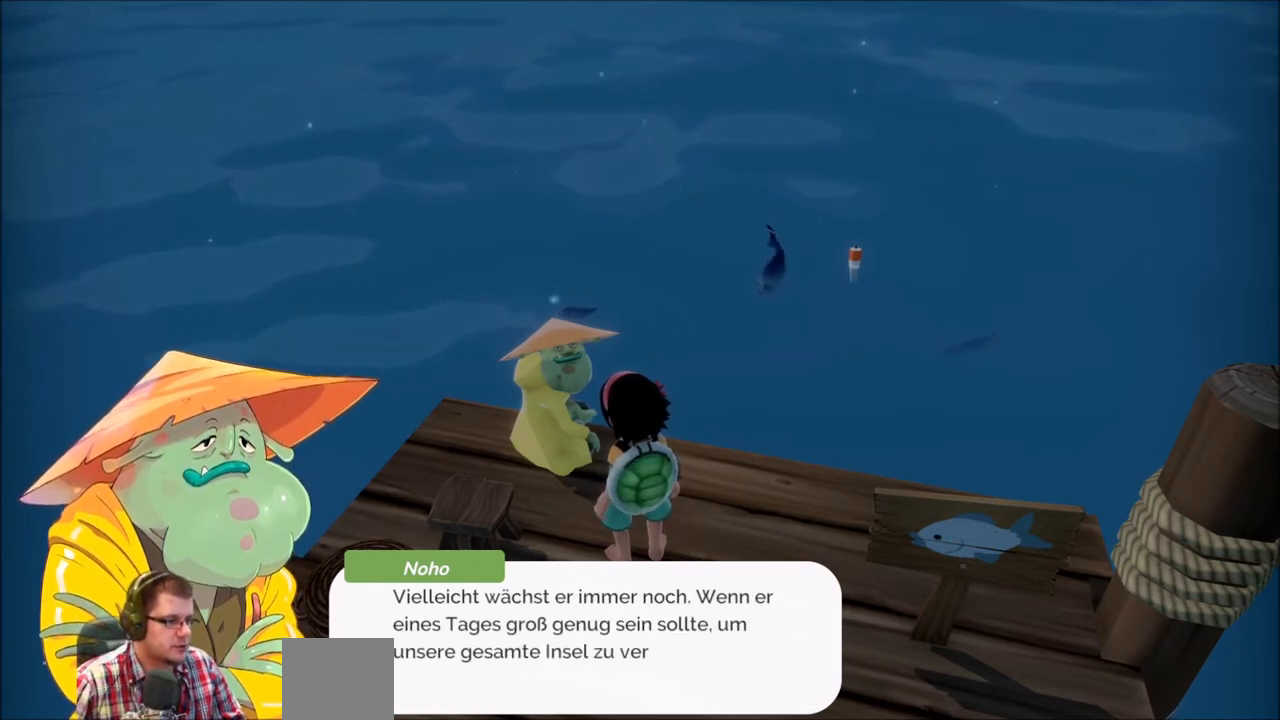
{"buttons": [], "left_stick": "center", "right_stick": "center", "events": []}